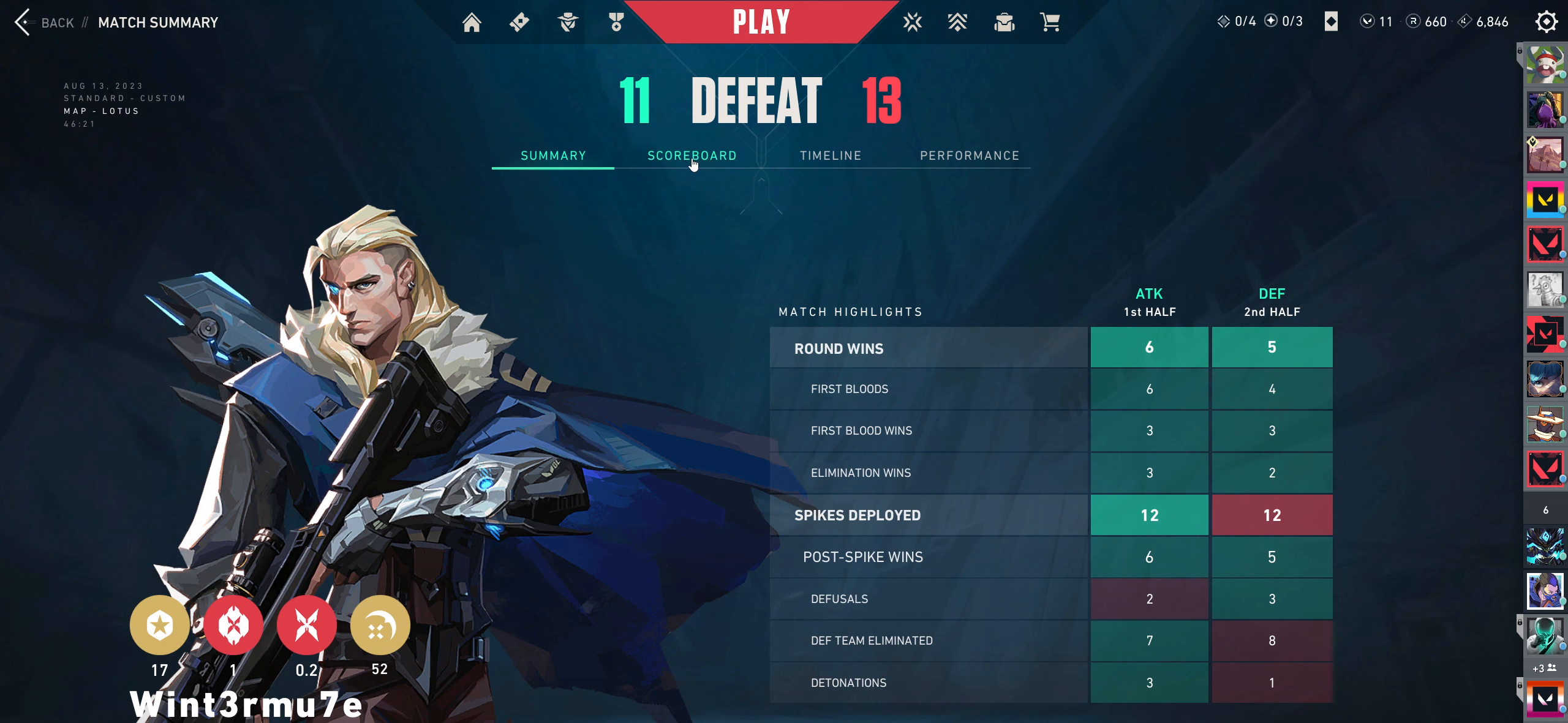
Gameplay with keyboard and mouse; each line is a JSON object with the keys and mouse buttons held at the frame after it. "events" lists presses ("down") and releases ("up") of "a", "ctrl", "d", "e", "q", "s", "shift", "space", "w", "mouse_left", "mouse_wheel", "mouse_right", "mouse_mb4" and "mouse_mb5" between this image and that frame as [ms after this image, input, new state], when the widget could be followed in between. "mouse_left", "mouse_wheel", "mouse_right", "mouse_mb4", "mouse_mb5" = the "left", "wheel", "right", "mb4", "mb5" buttons of the "mouse" list. No other keys are recorded. "wheel" means that the mouse wheel is clicked or scrolled. Not read: mouse_move.
{"keys": [], "mouse": [], "events": [[83, "mouse_left", "down"], [183, "mouse_left", "up"]]}
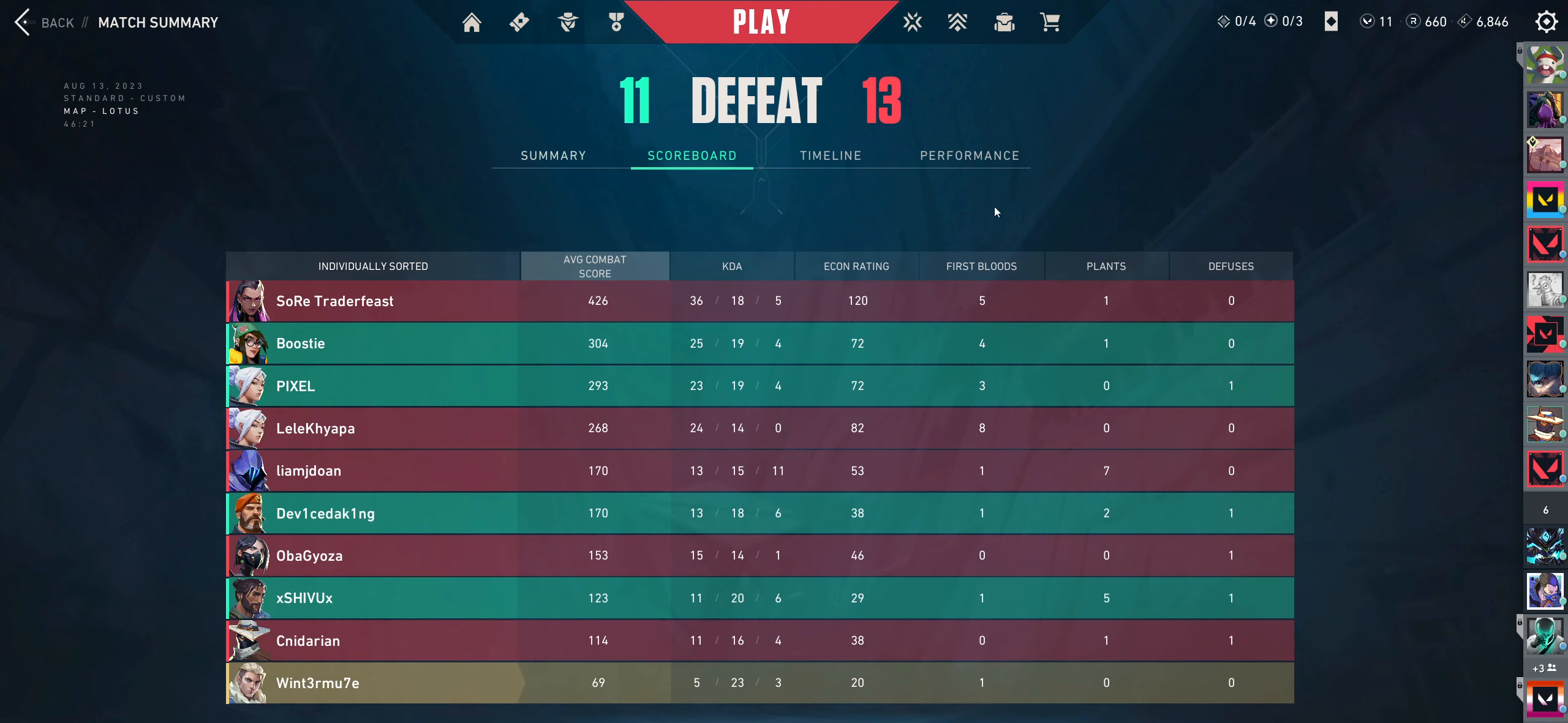
{"keys": [], "mouse": [], "events": []}
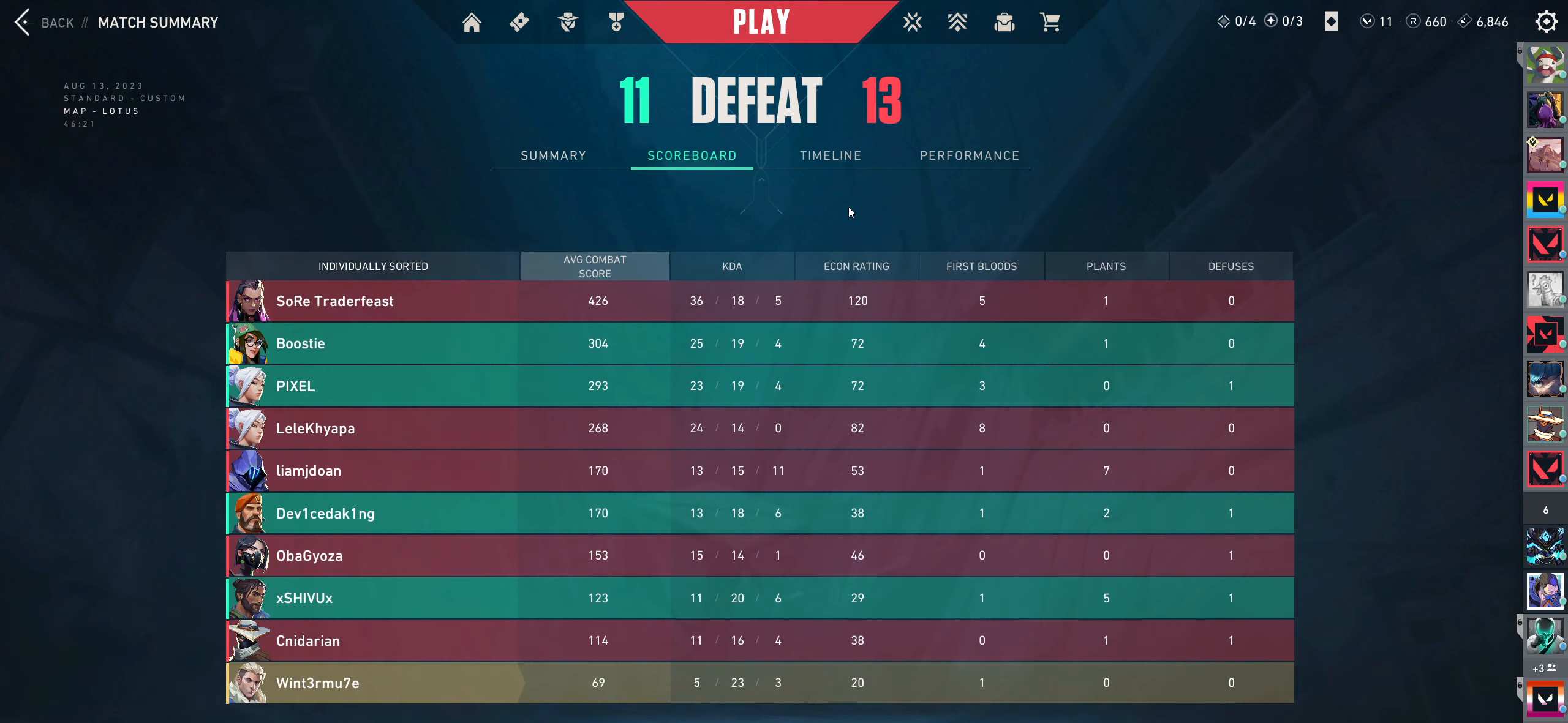
{"keys": [], "mouse": [], "events": []}
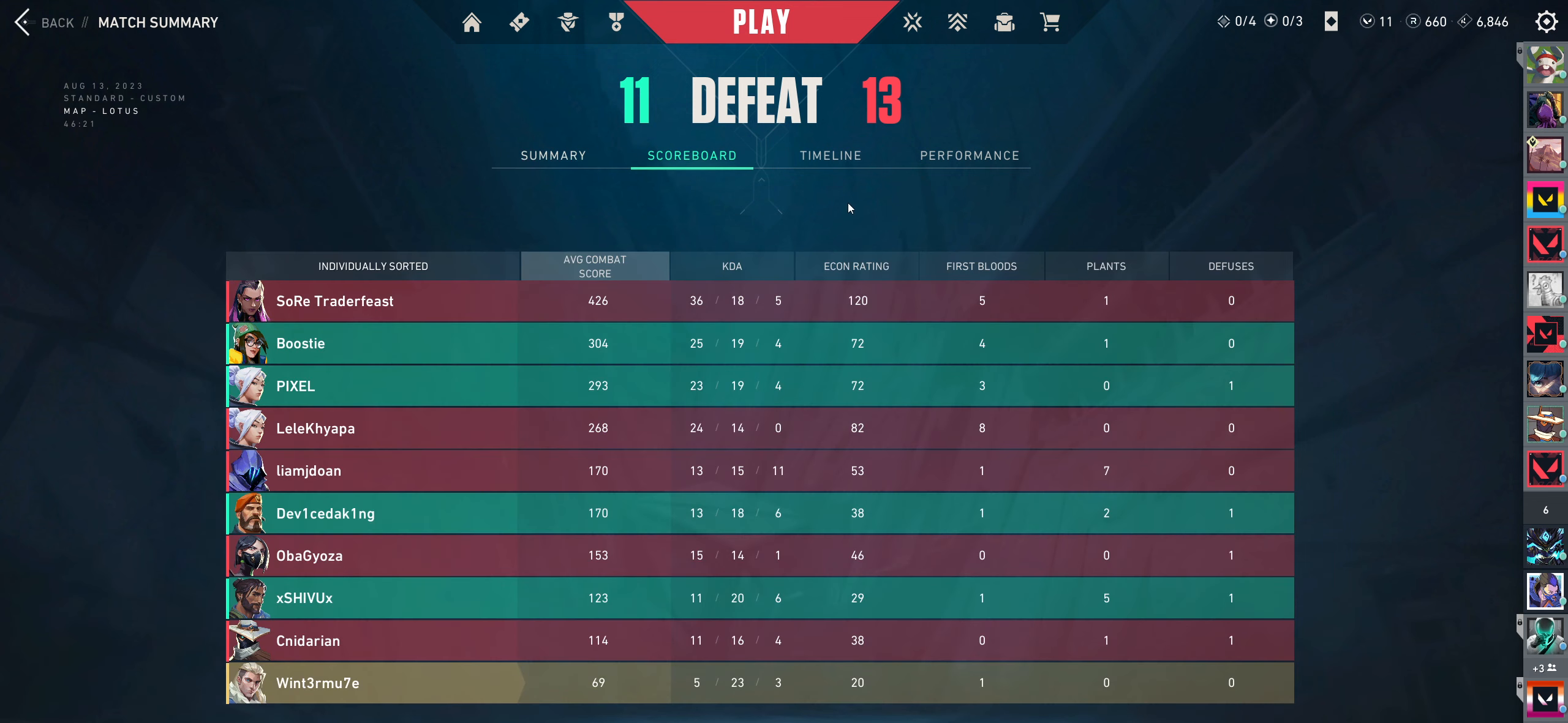
{"keys": [], "mouse": [], "events": []}
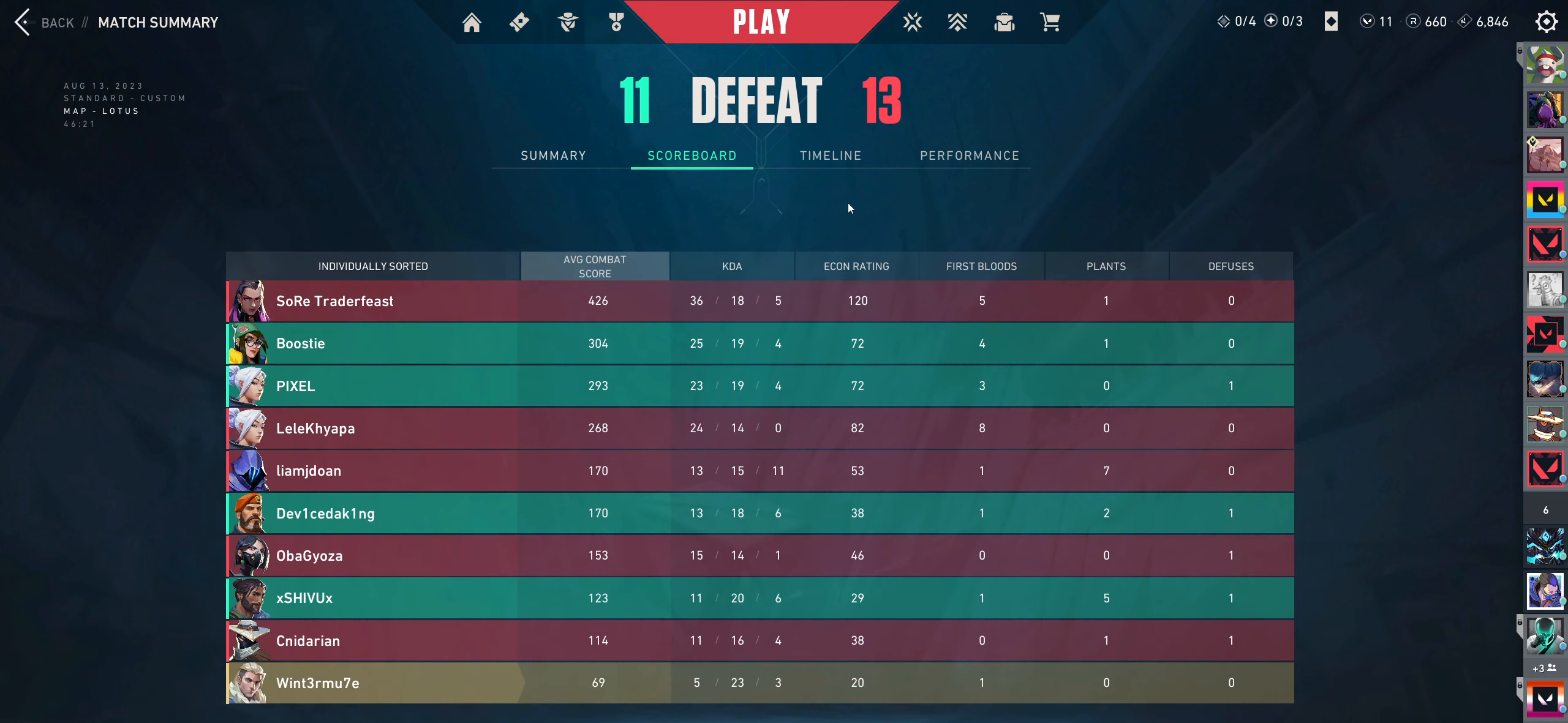
{"keys": [], "mouse": [], "events": []}
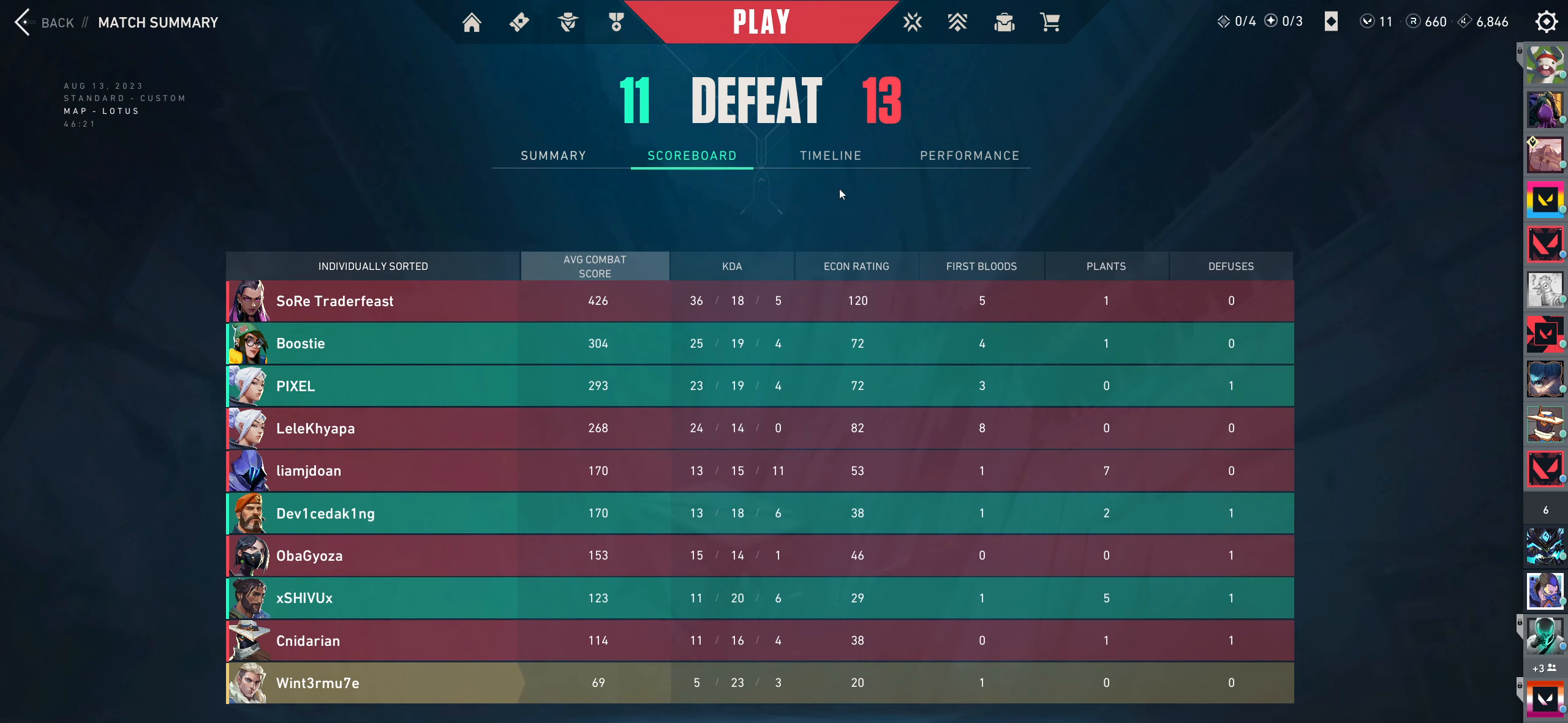
{"keys": [], "mouse": [], "events": []}
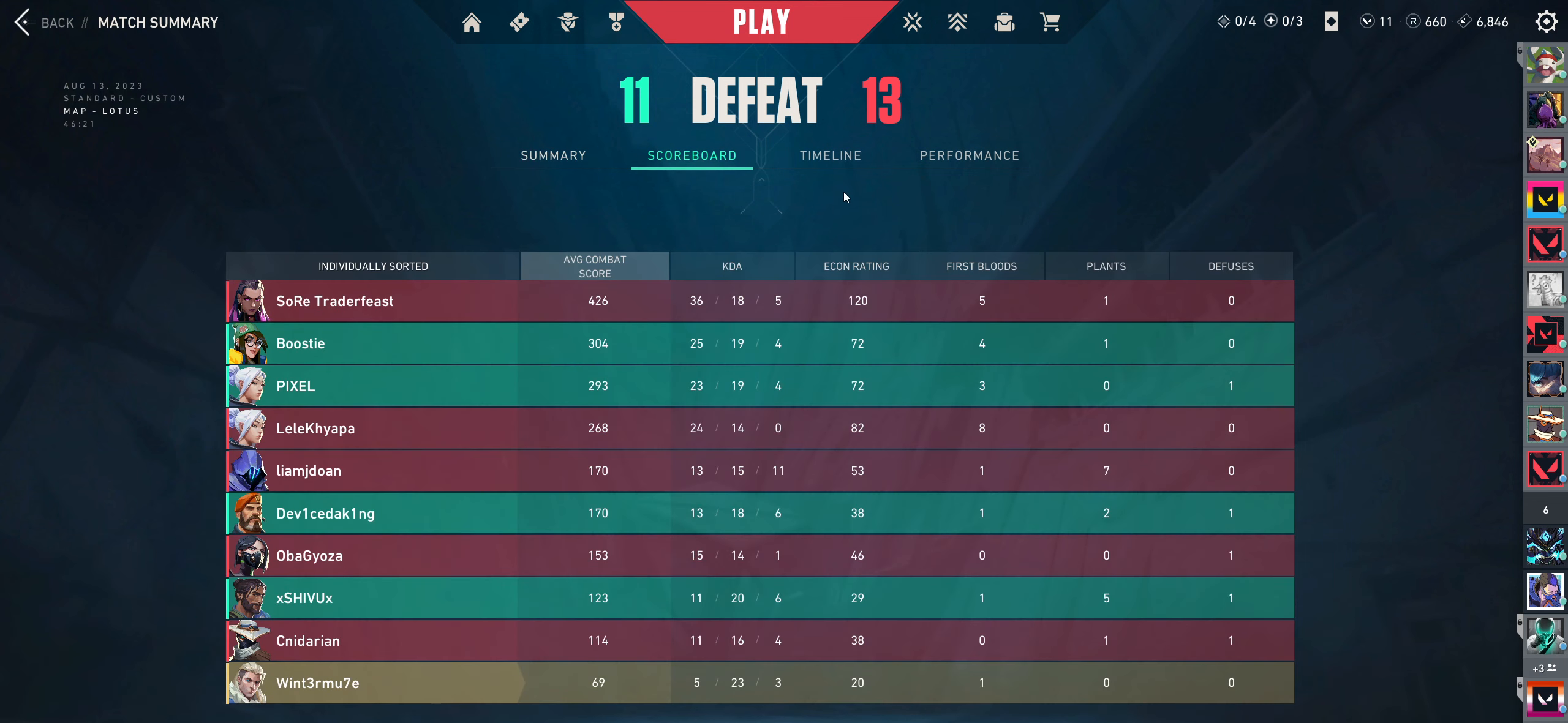
{"keys": [], "mouse": [], "events": []}
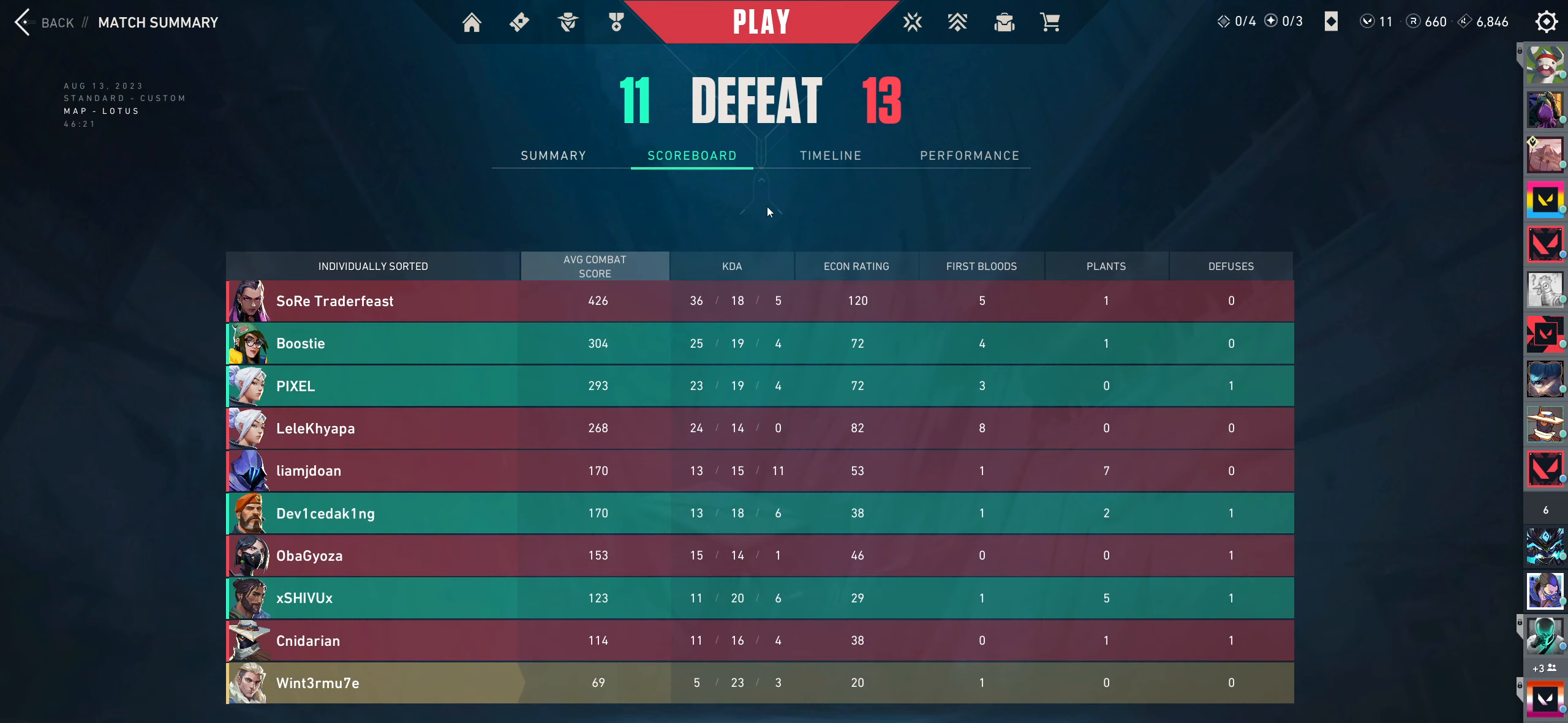
{"keys": [], "mouse": [], "events": []}
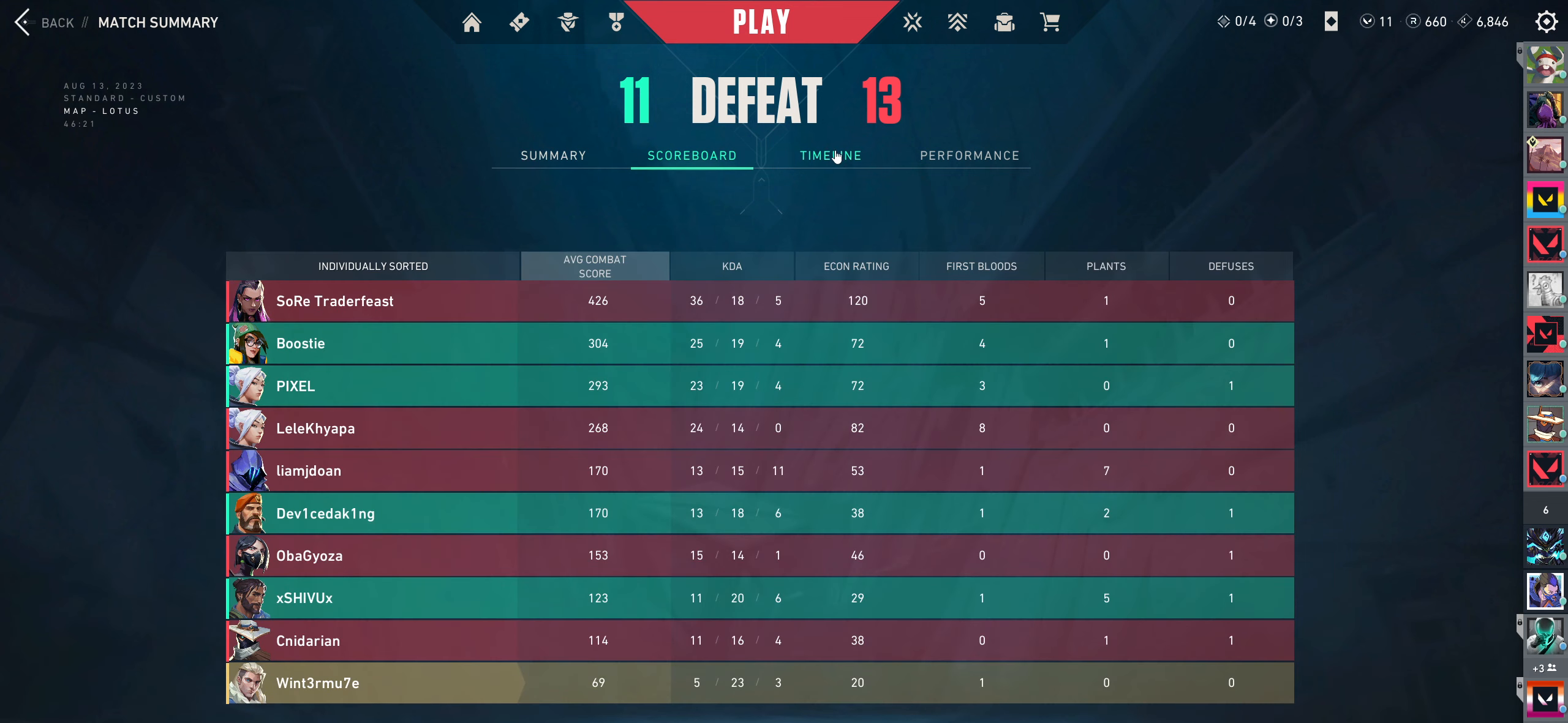
{"keys": [], "mouse": [], "events": [[83, "mouse_left", "down"], [200, "mouse_left", "up"]]}
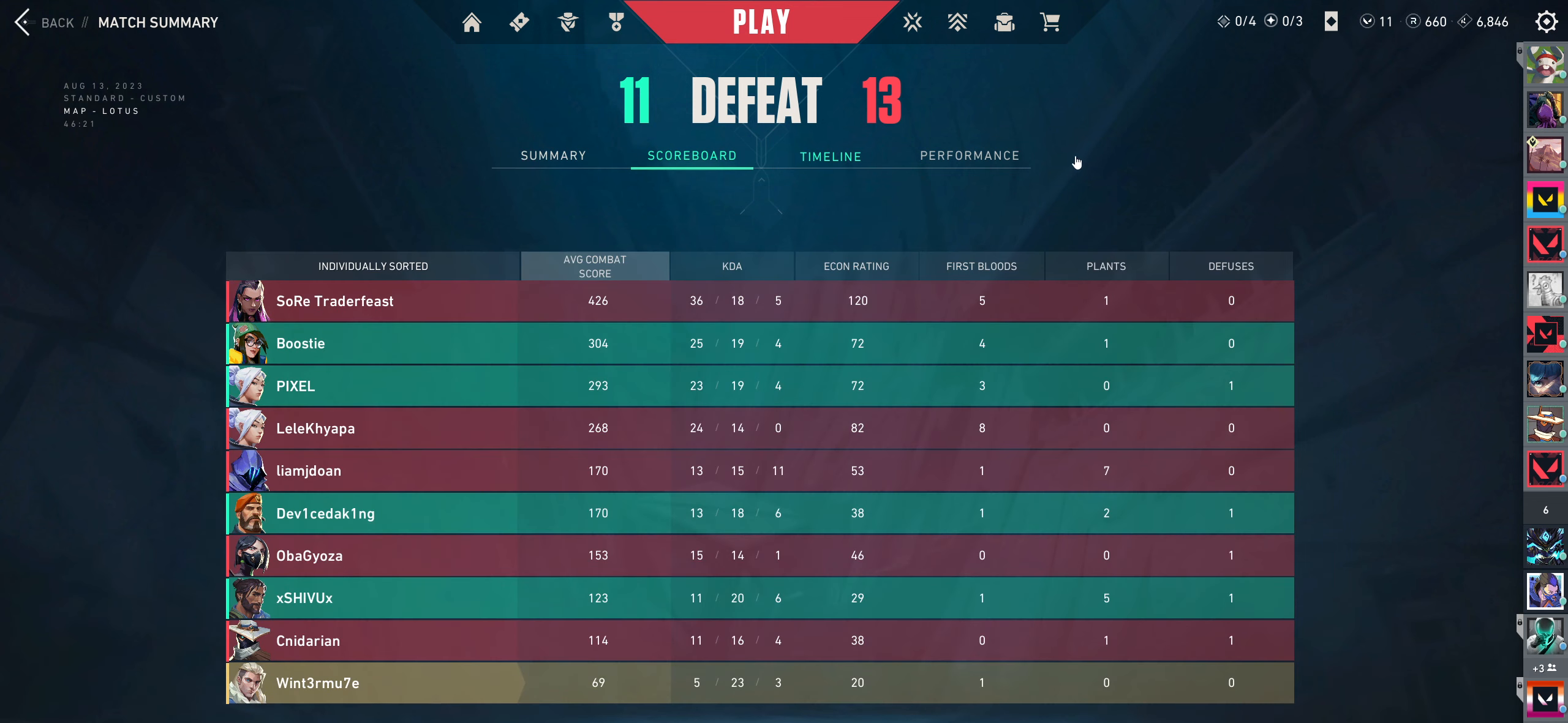
{"keys": [], "mouse": [], "events": []}
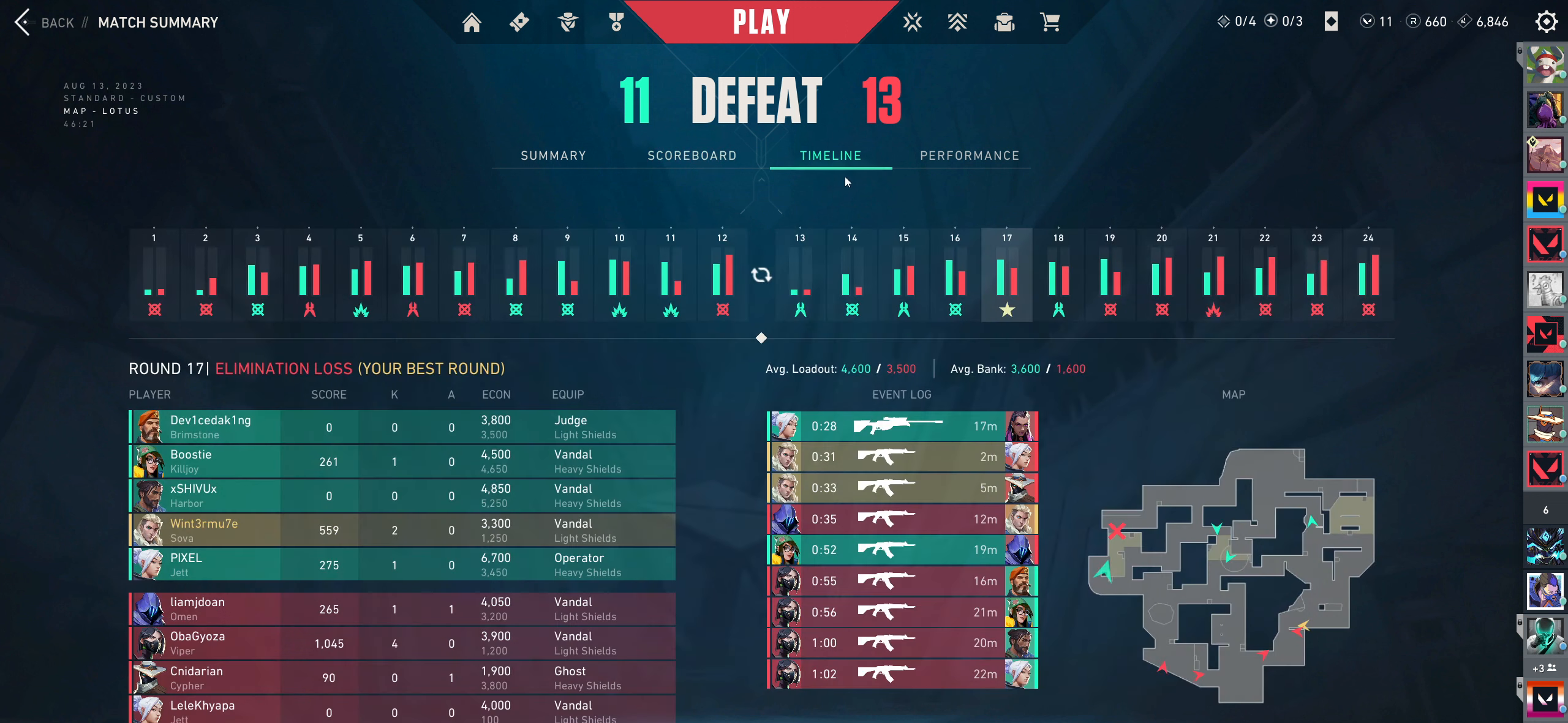
{"keys": [], "mouse": [], "events": []}
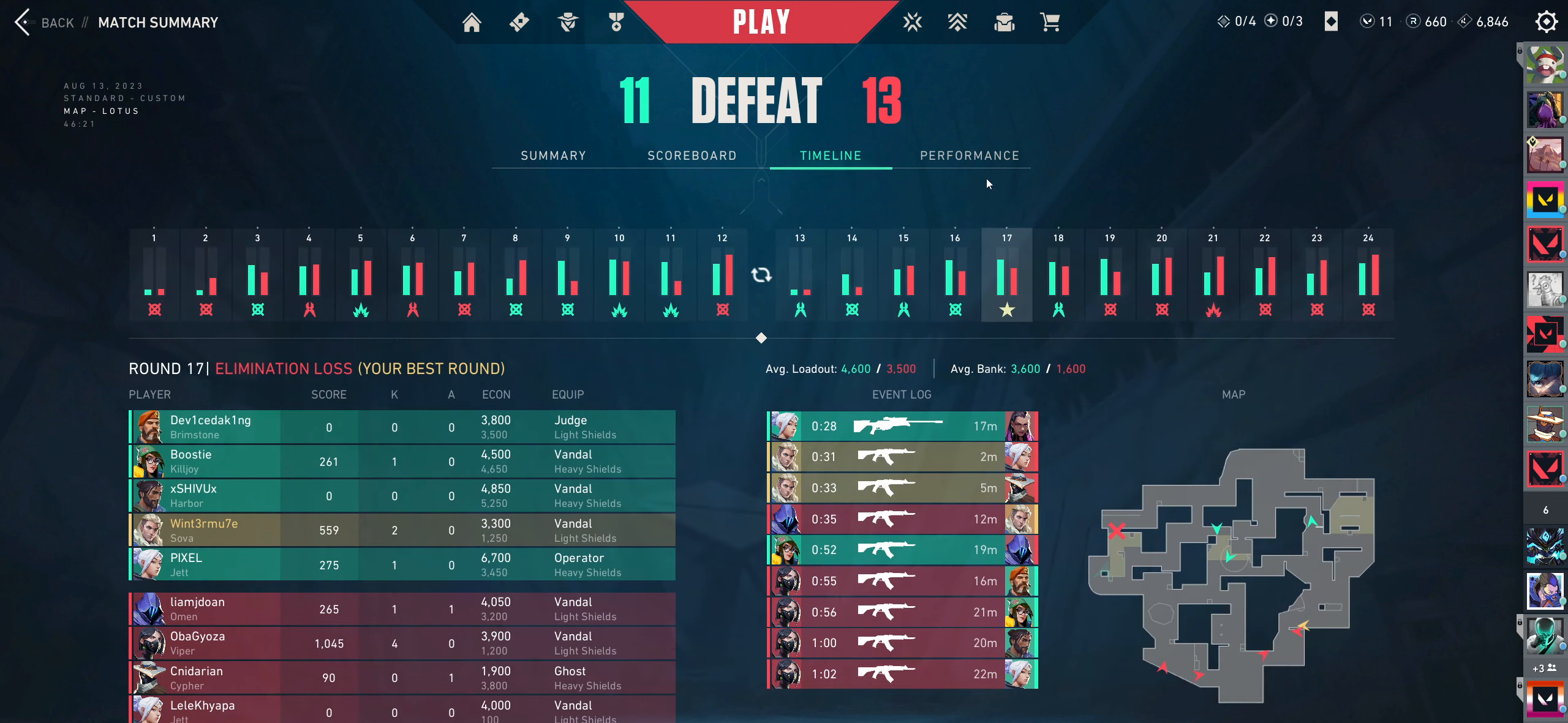
{"keys": [], "mouse": [], "events": []}
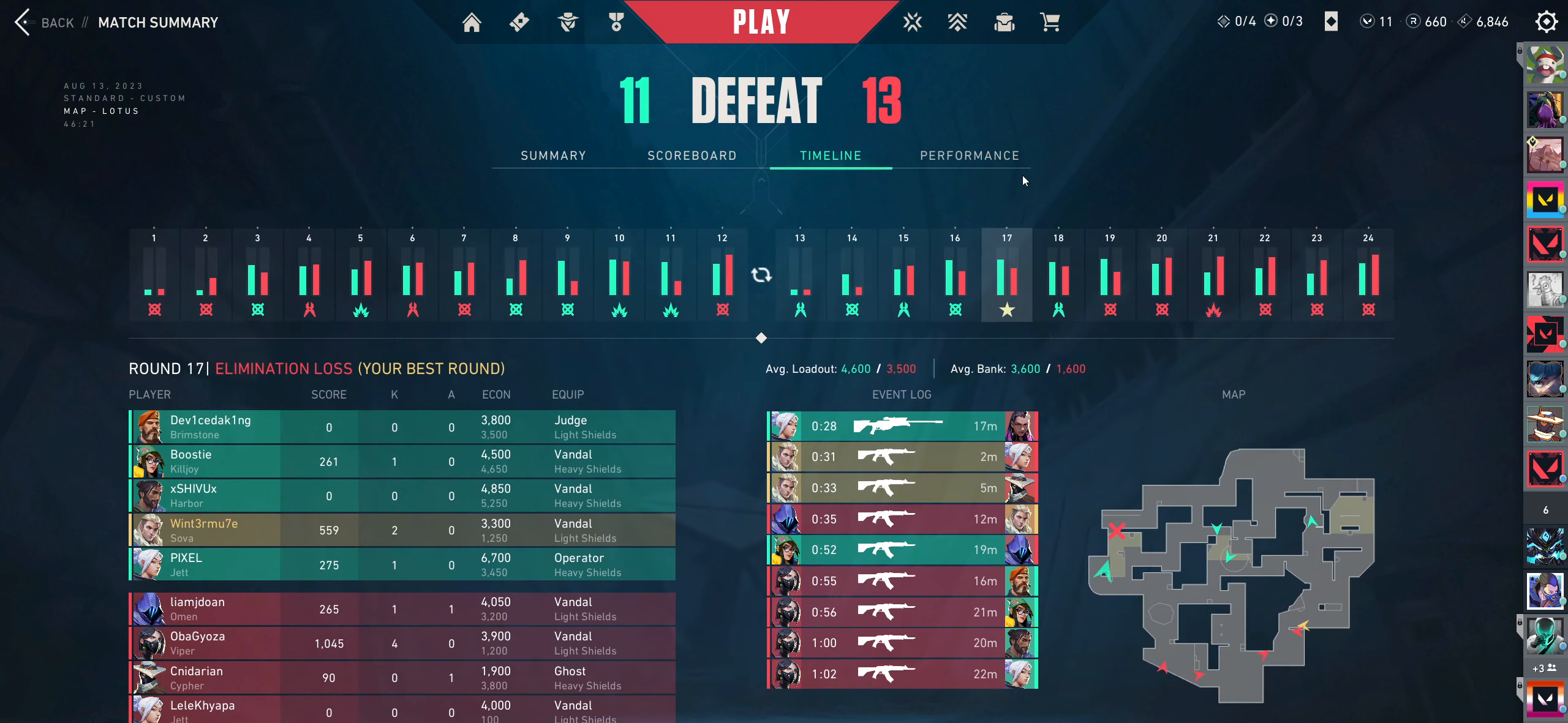
{"keys": [], "mouse": [], "events": []}
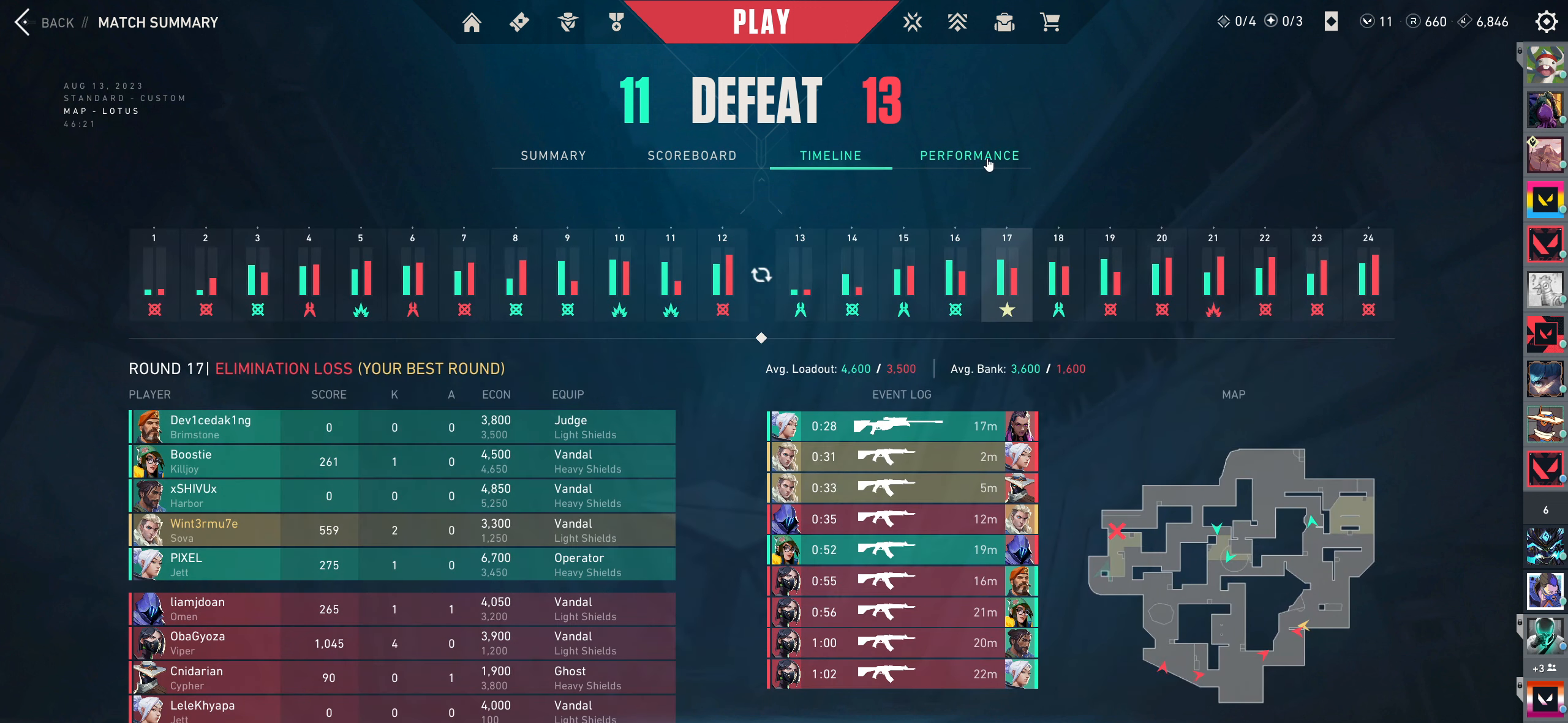
{"keys": [], "mouse": [], "events": []}
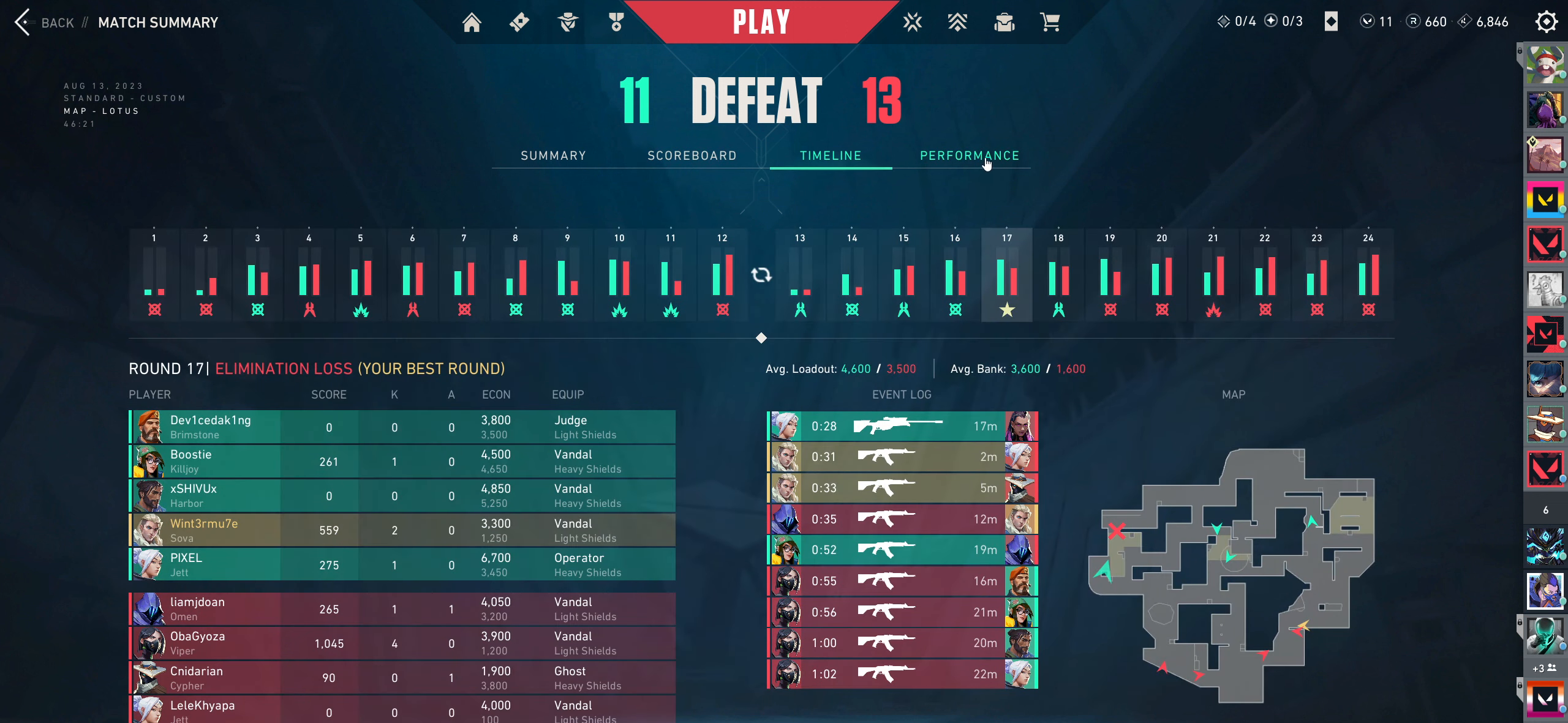
{"keys": [], "mouse": [], "events": []}
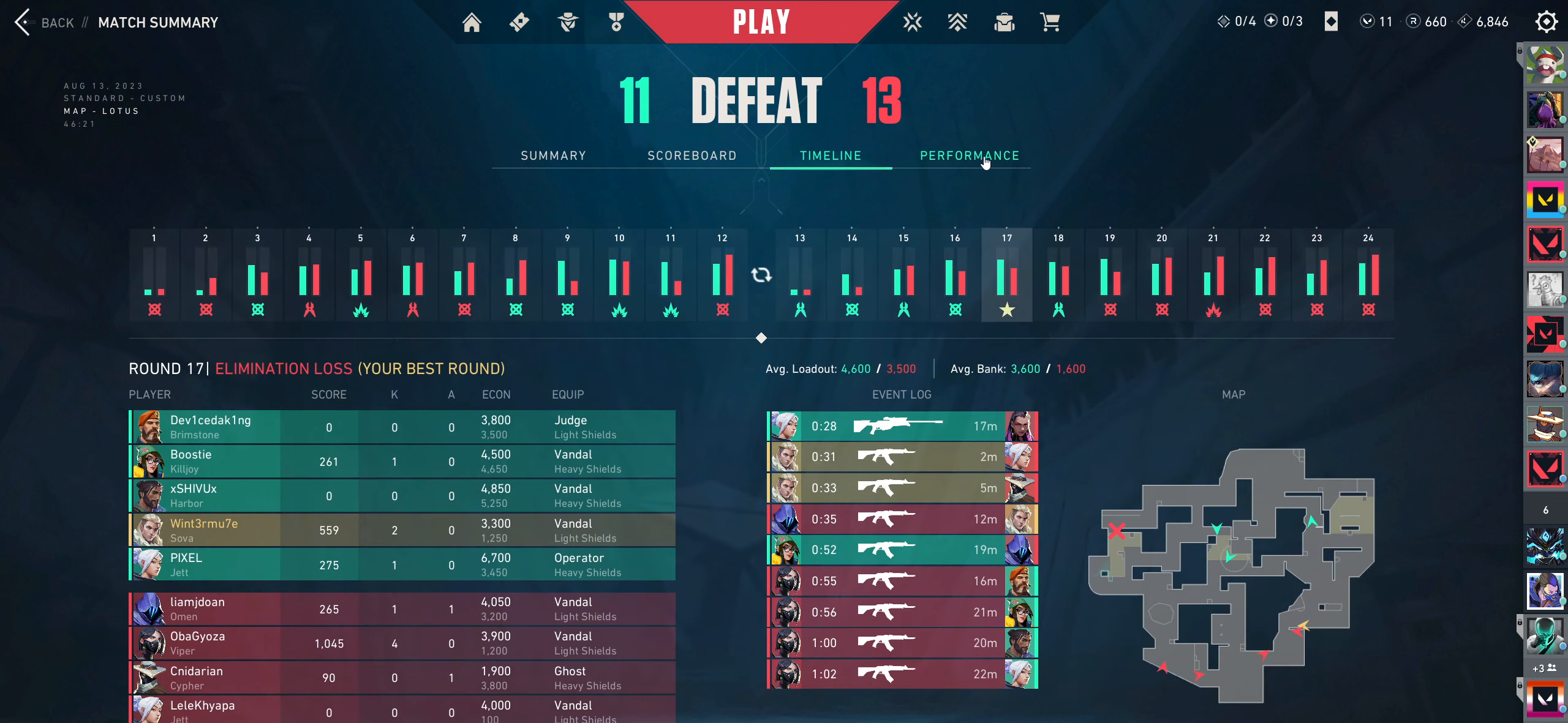
{"keys": [], "mouse": [], "events": [[17, "mouse_left", "down"], [200, "mouse_left", "up"]]}